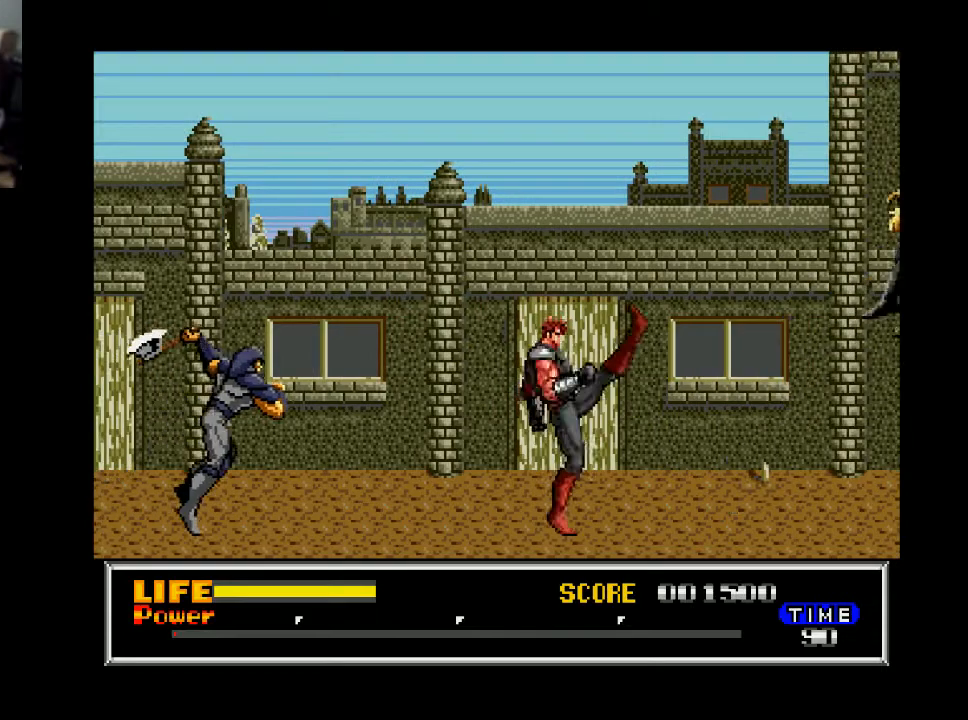
Gameplay with a controller (Xbox layout); each line is a JSON object with the inputs held at the frame after it. "events" lists button and stick changes between this image and that frame as [ms after this image, input, new state], when the widget could be followed in between. Not read: left_stick.
{"buttons": ["X"], "right_stick": "center", "events": [[300, "DPAD_LEFT", "down"], [400, "DPAD_LEFT", "up"], [400, "X", "down"]]}
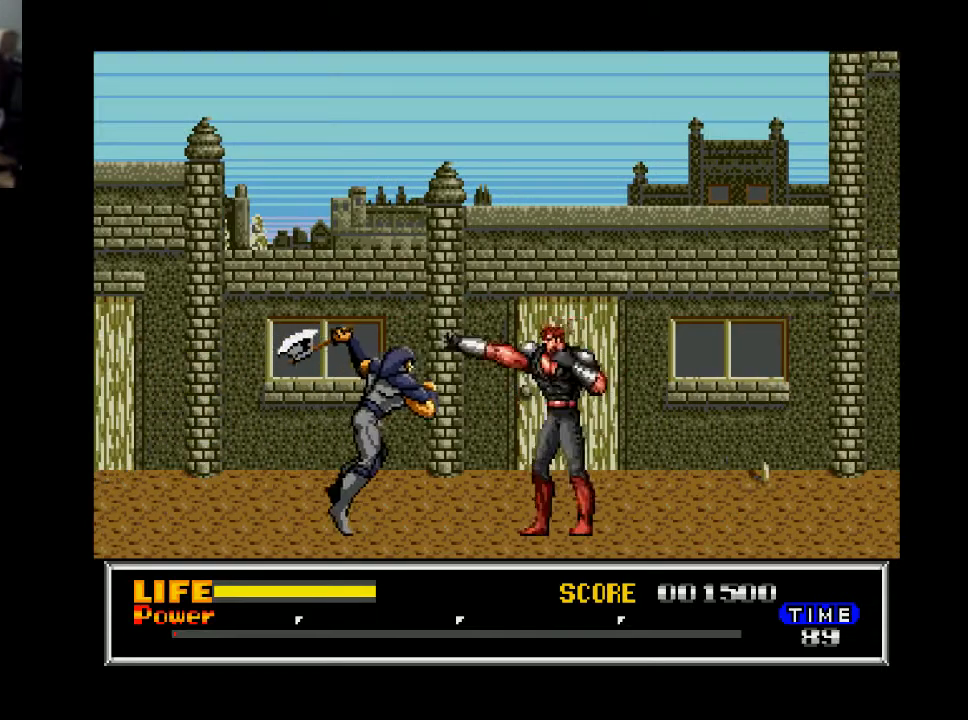
{"buttons": [], "right_stick": "center", "events": [[33, "X", "up"], [200, "X", "down"], [267, "X", "up"], [333, "X", "down"], [433, "X", "up"]]}
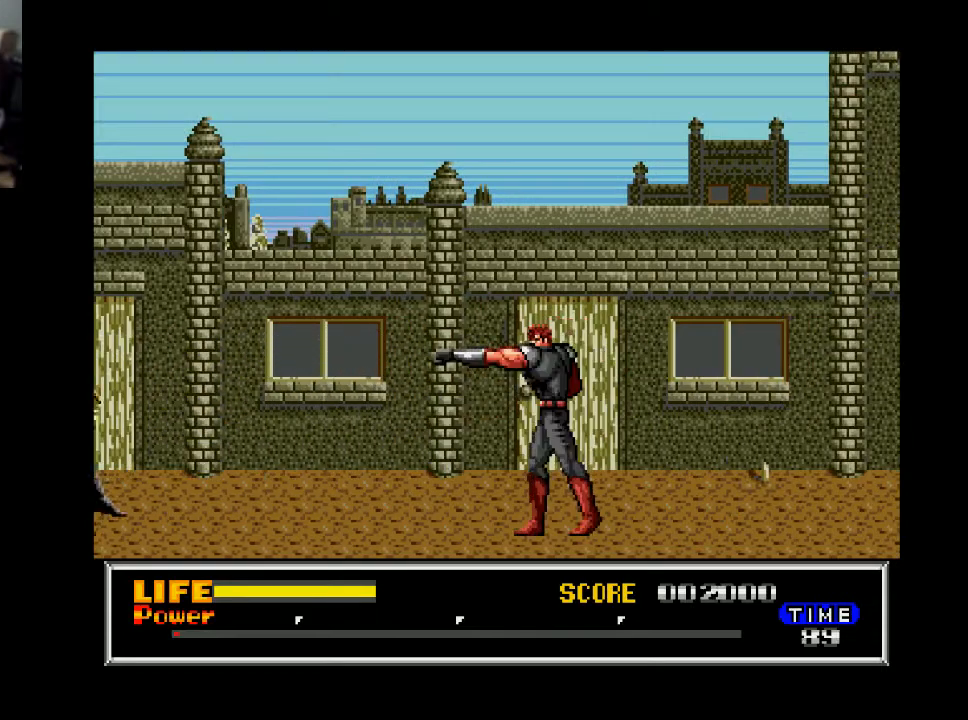
{"buttons": ["DPAD_RIGHT"], "right_stick": "center", "events": [[67, "DPAD_RIGHT", "down"]]}
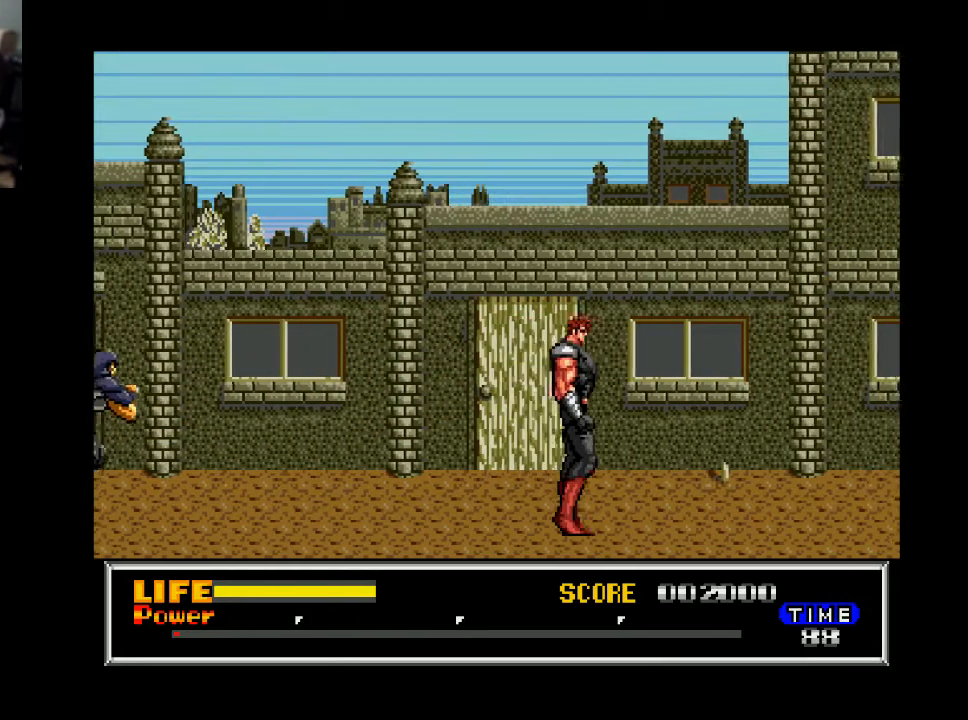
{"buttons": ["DPAD_RIGHT"], "right_stick": "center", "events": []}
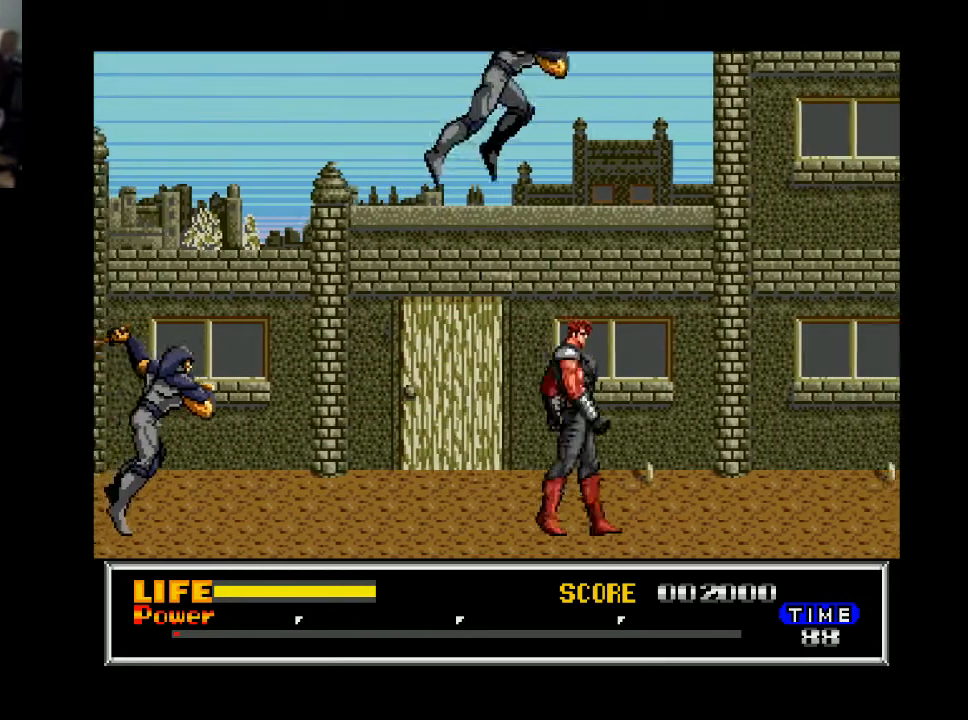
{"buttons": [], "right_stick": "center", "events": [[333, "DPAD_RIGHT", "up"], [367, "DPAD_LEFT", "down"], [400, "A", "down"], [433, "DPAD_LEFT", "up"], [500, "A", "up"]]}
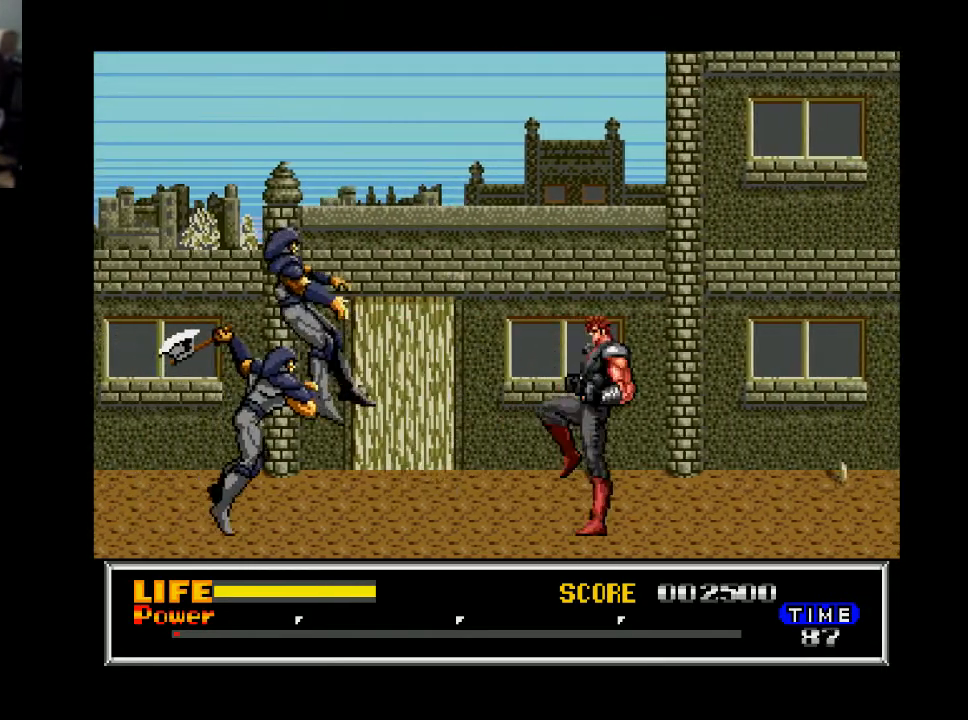
{"buttons": ["A", "DPAD_DOWN"], "right_stick": "center", "events": [[400, "DPAD_DOWN", "down"], [500, "A", "down"]]}
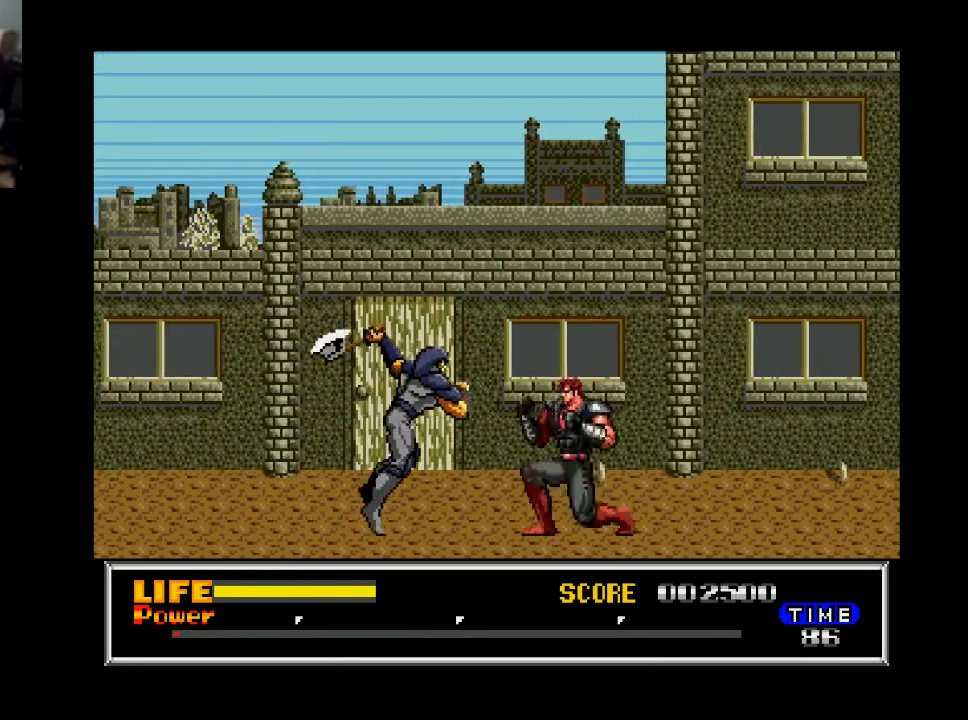
{"buttons": ["DPAD_DOWN"], "right_stick": "center", "events": [[167, "A", "up"], [200, "A", "down"], [300, "A", "up"], [367, "A", "down"], [467, "A", "up"]]}
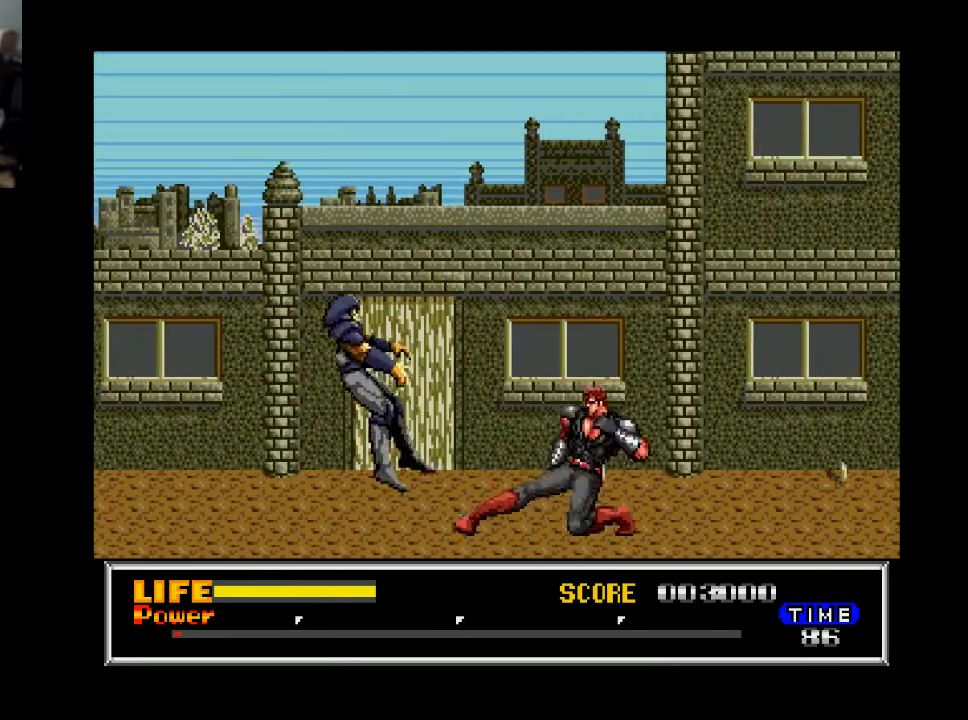
{"buttons": ["DPAD_RIGHT"], "right_stick": "center", "events": [[300, "DPAD_DOWN", "up"], [433, "DPAD_RIGHT", "down"]]}
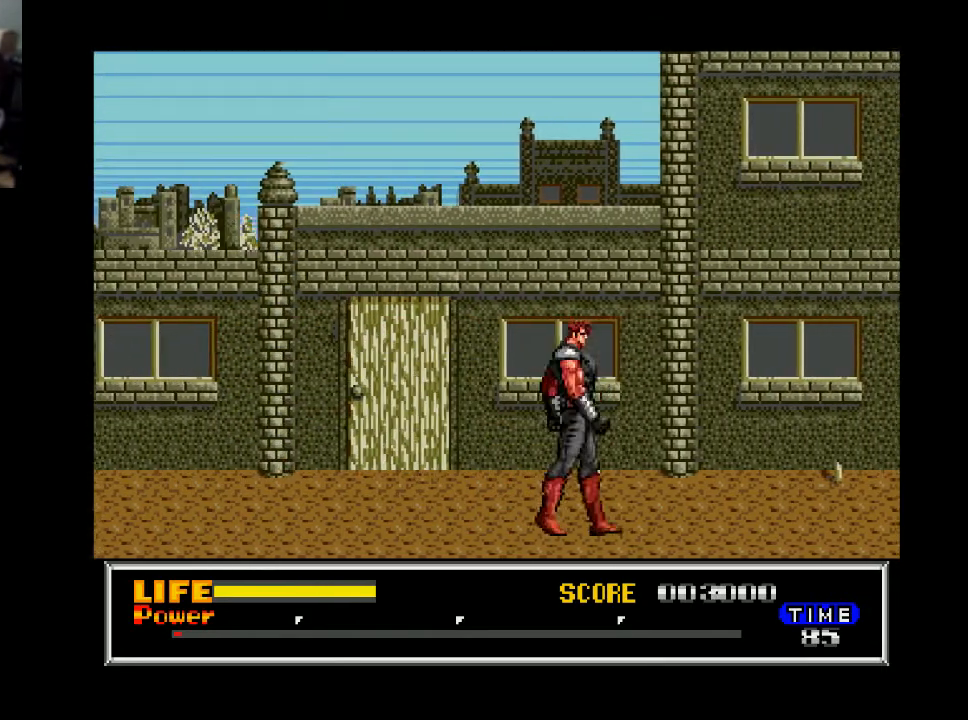
{"buttons": ["DPAD_RIGHT"], "right_stick": "center", "events": []}
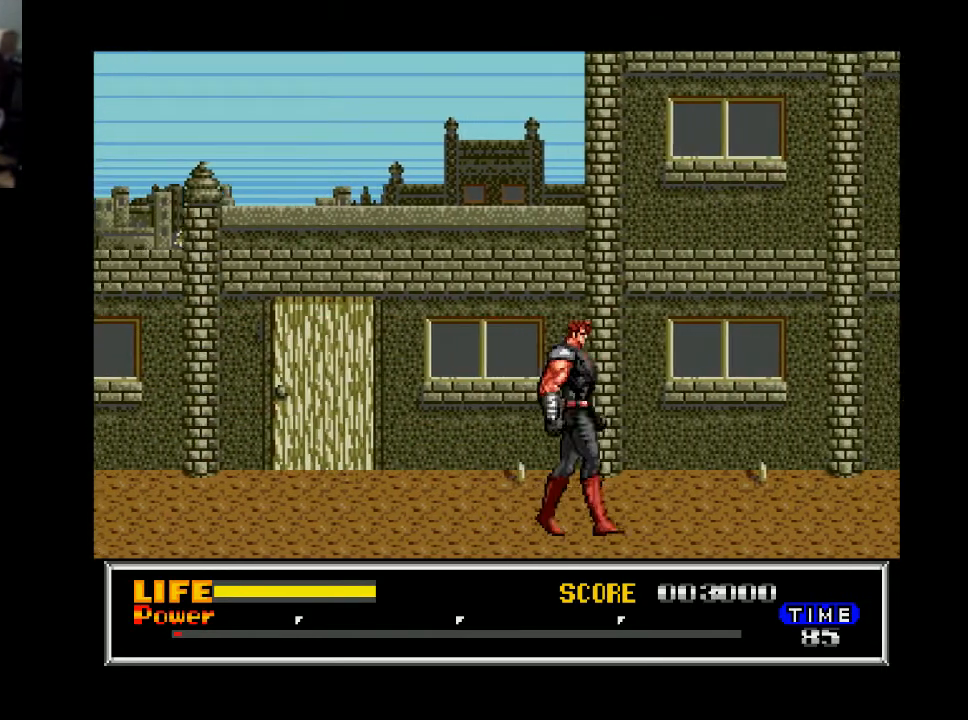
{"buttons": ["DPAD_RIGHT"], "right_stick": "center", "events": []}
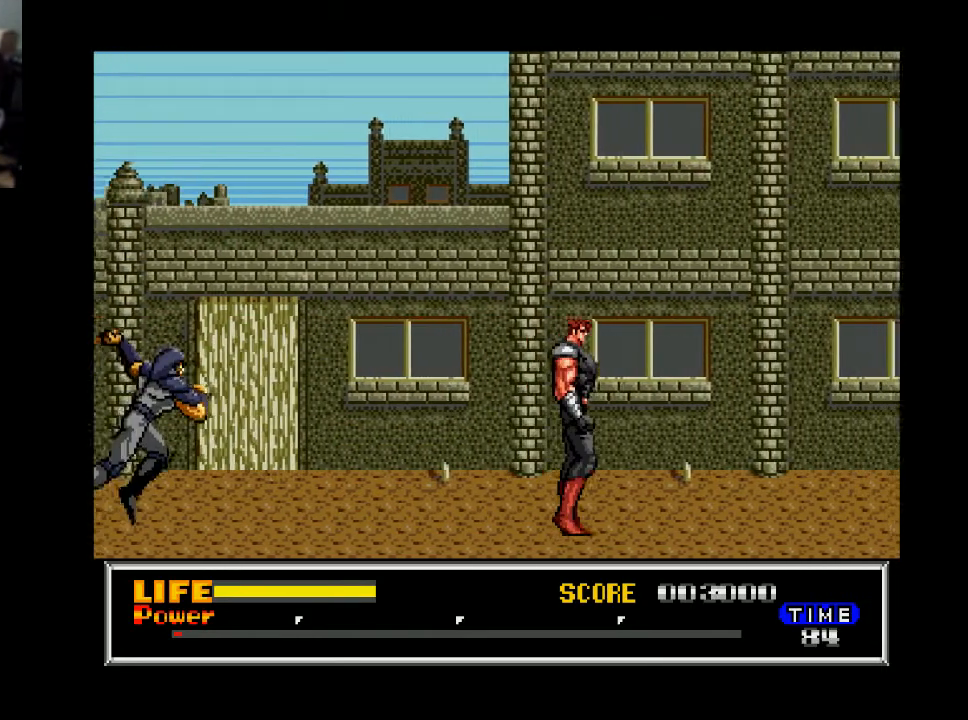
{"buttons": ["DPAD_RIGHT"], "right_stick": "center", "events": []}
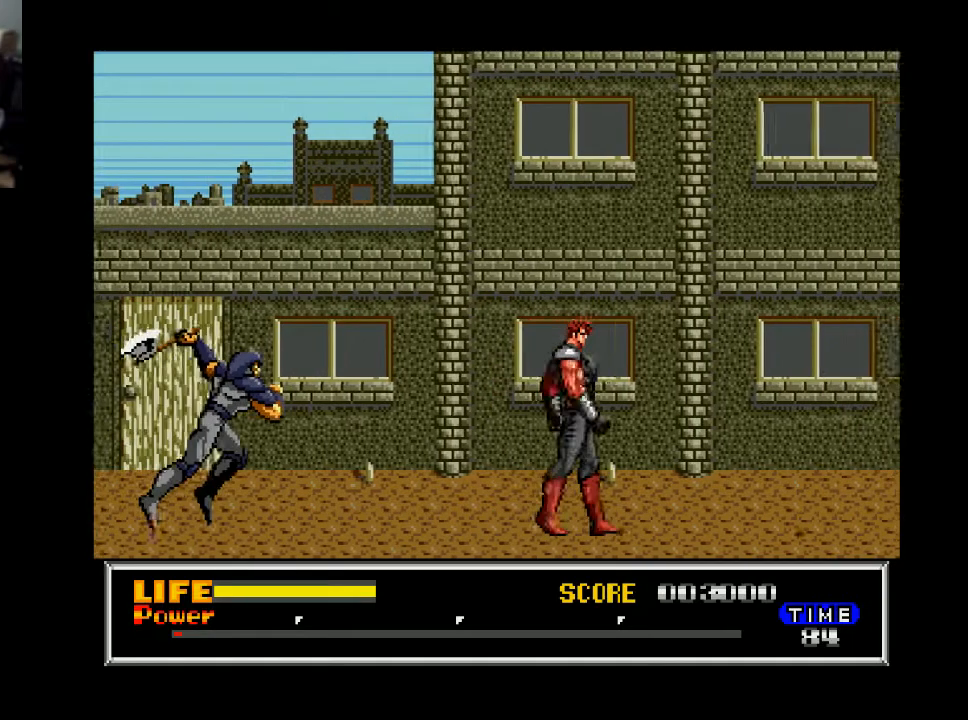
{"buttons": [], "right_stick": "center", "events": [[67, "DPAD_RIGHT", "up"], [200, "DPAD_LEFT", "down"], [333, "DPAD_LEFT", "up"]]}
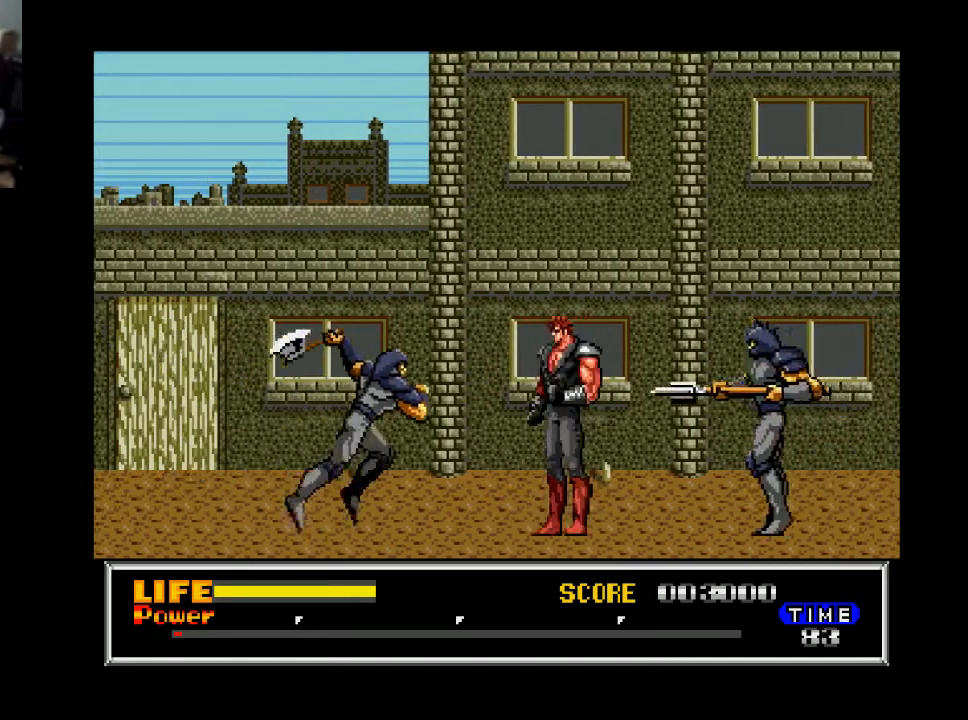
{"buttons": ["DPAD_DOWN"], "right_stick": "center", "events": [[133, "X", "down"], [200, "X", "up"], [333, "DPAD_RIGHT", "down"], [433, "DPAD_DOWN", "down"], [467, "DPAD_RIGHT", "up"]]}
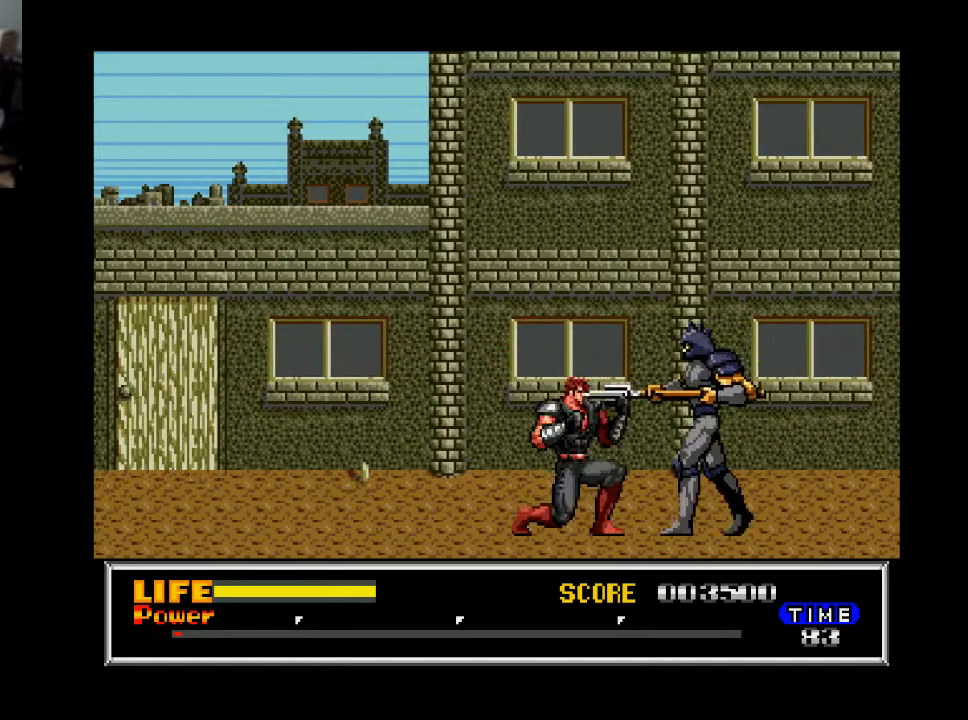
{"buttons": ["DPAD_DOWN"], "right_stick": "center", "events": [[33, "A", "down"], [133, "A", "up"], [200, "A", "down"], [300, "A", "up"]]}
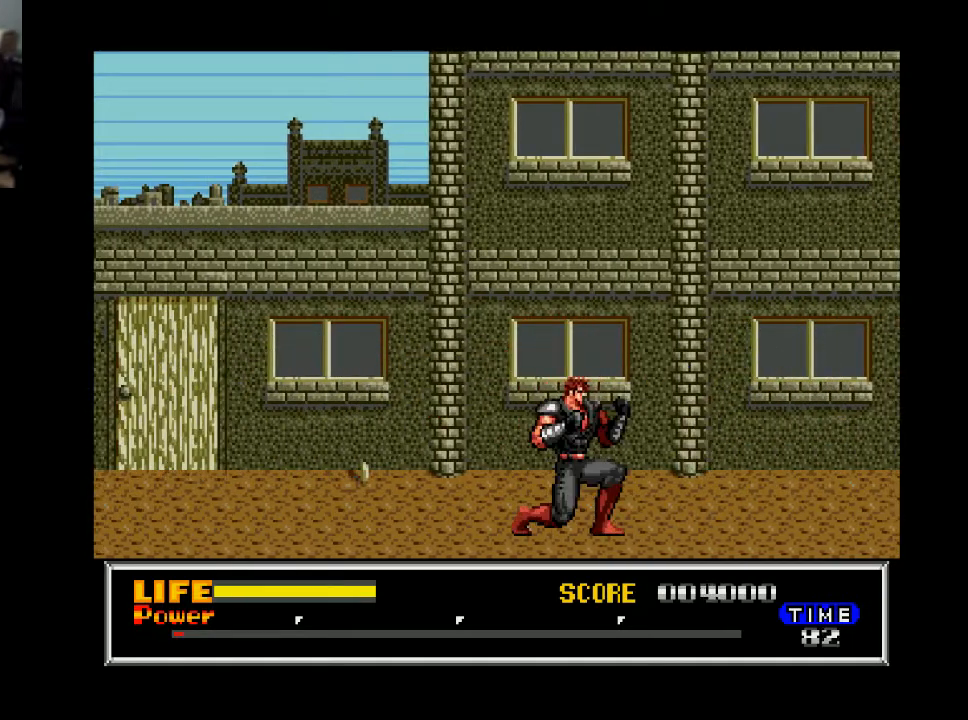
{"buttons": ["DPAD_RIGHT"], "right_stick": "center", "events": [[33, "DPAD_DOWN", "up"], [33, "DPAD_RIGHT", "down"]]}
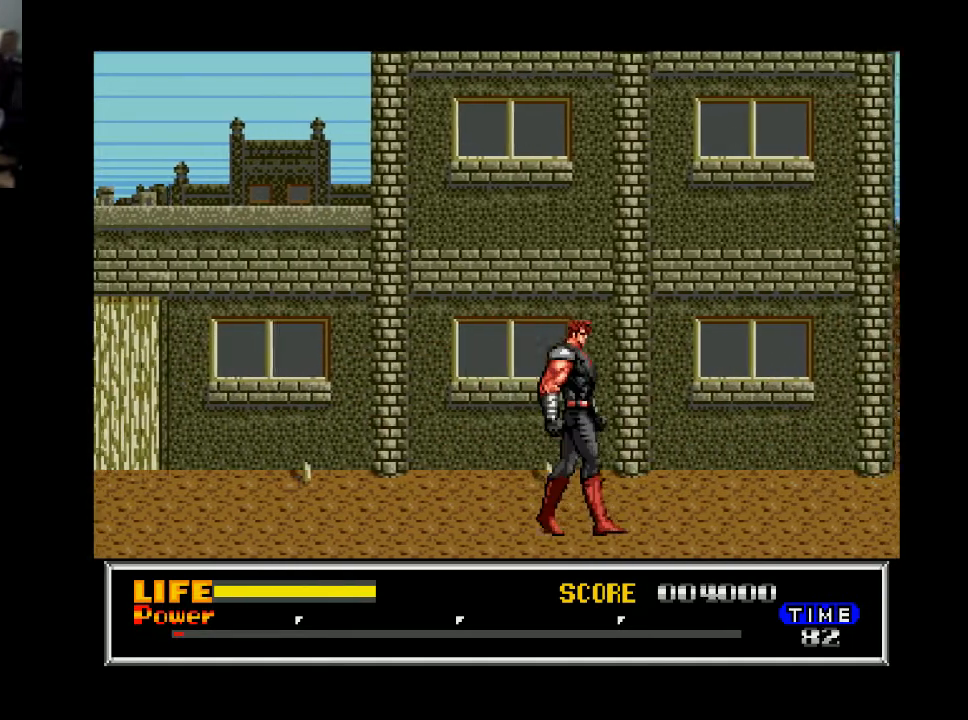
{"buttons": ["DPAD_RIGHT"], "right_stick": "center", "events": []}
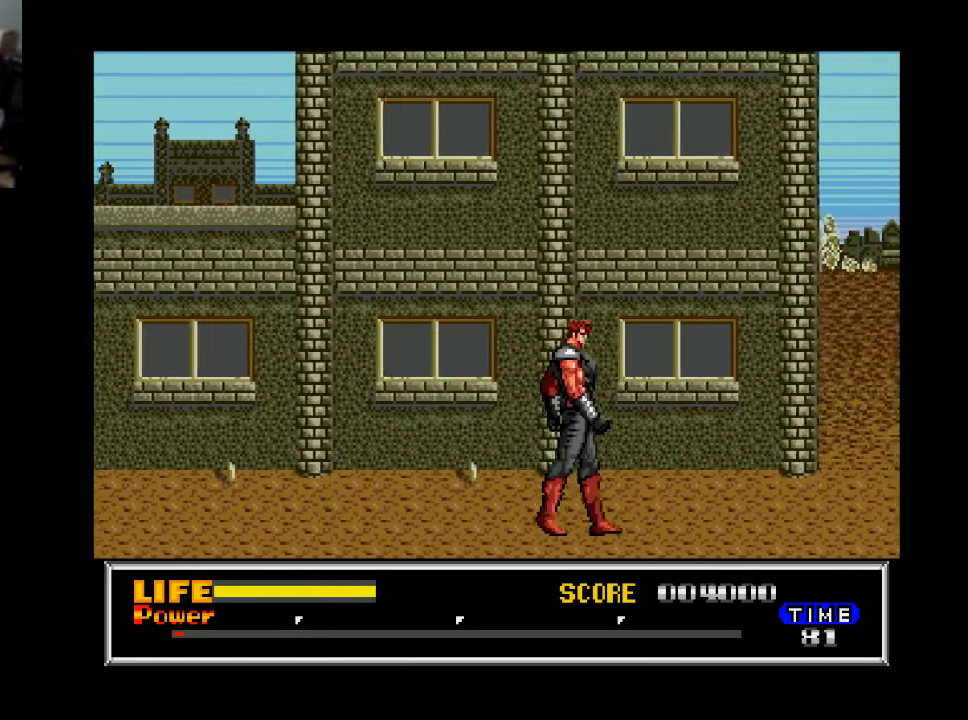
{"buttons": ["DPAD_RIGHT"], "right_stick": "center", "events": []}
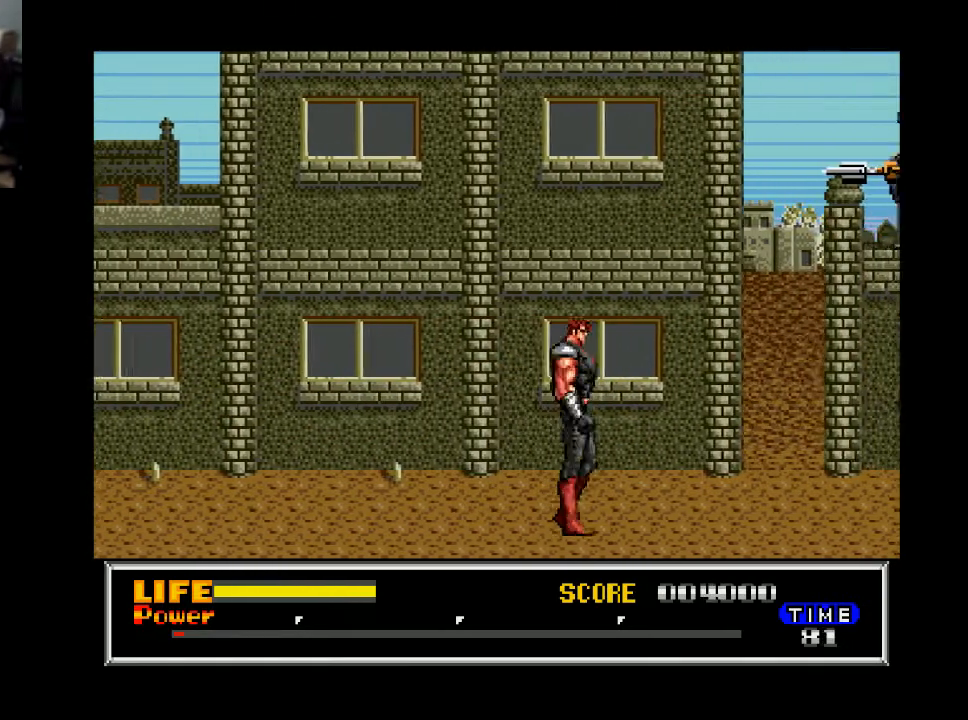
{"buttons": ["DPAD_RIGHT"], "right_stick": "center", "events": []}
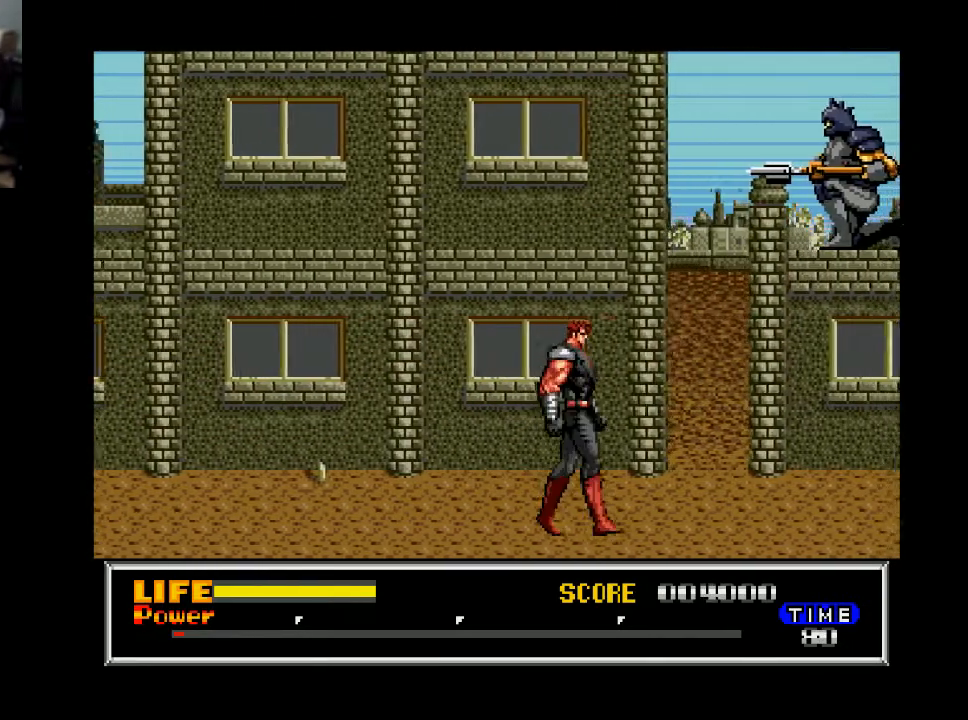
{"buttons": ["DPAD_RIGHT"], "right_stick": "center", "events": []}
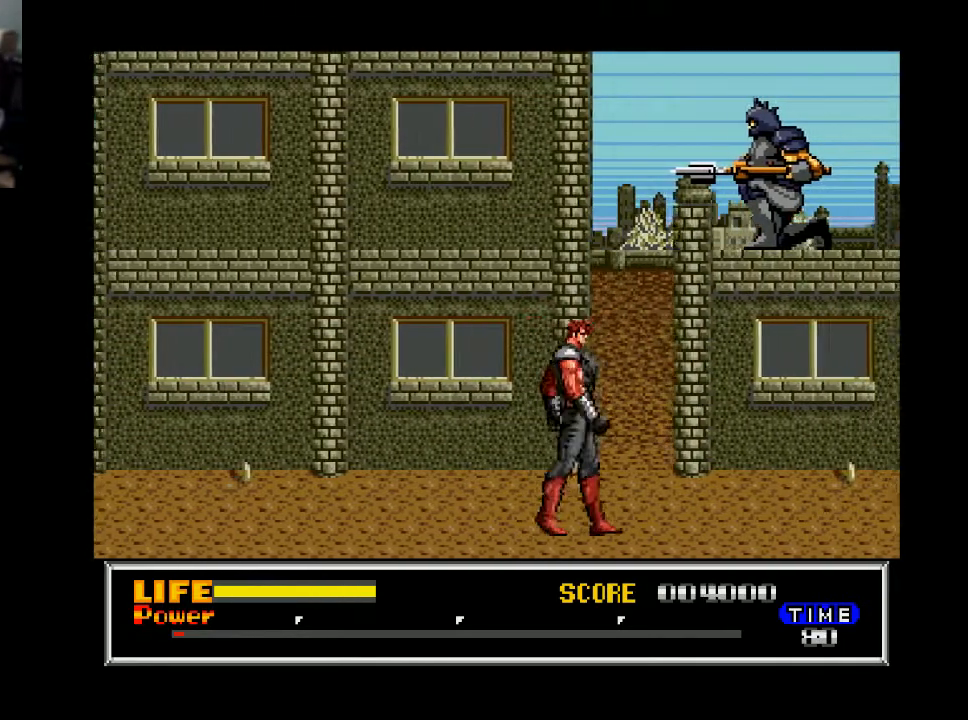
{"buttons": ["DPAD_RIGHT"], "right_stick": "center", "events": [[333, "B", "down"], [433, "B", "up"]]}
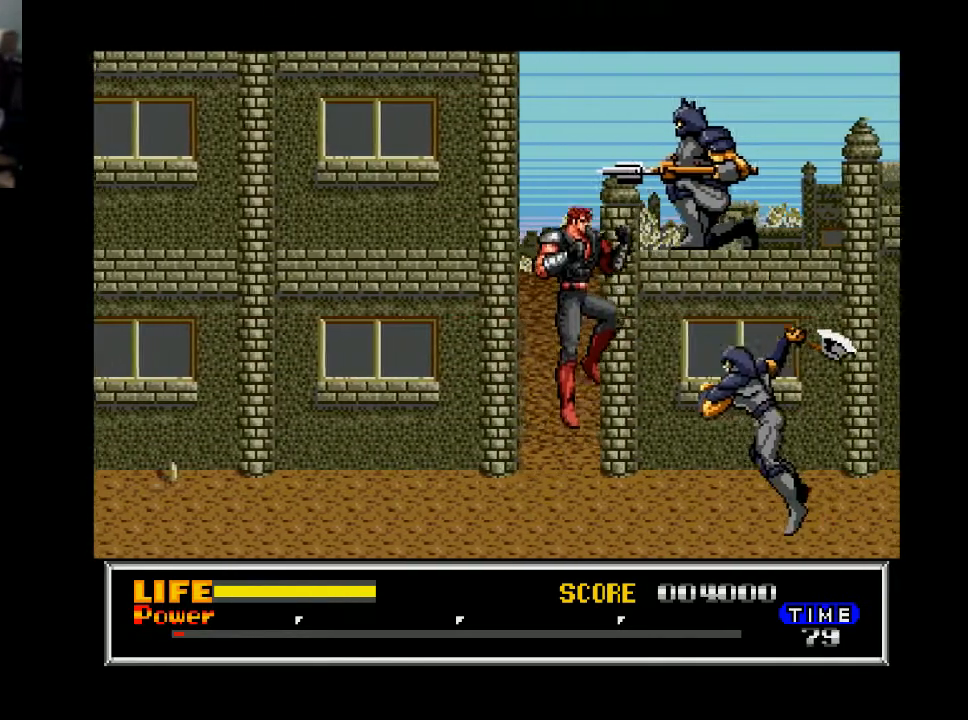
{"buttons": ["A", "DPAD_DOWN"], "right_stick": "center", "events": [[33, "X", "down"], [100, "DPAD_RIGHT", "up"], [133, "X", "up"], [200, "X", "down"], [300, "X", "up"], [400, "DPAD_DOWN", "down"], [467, "A", "down"]]}
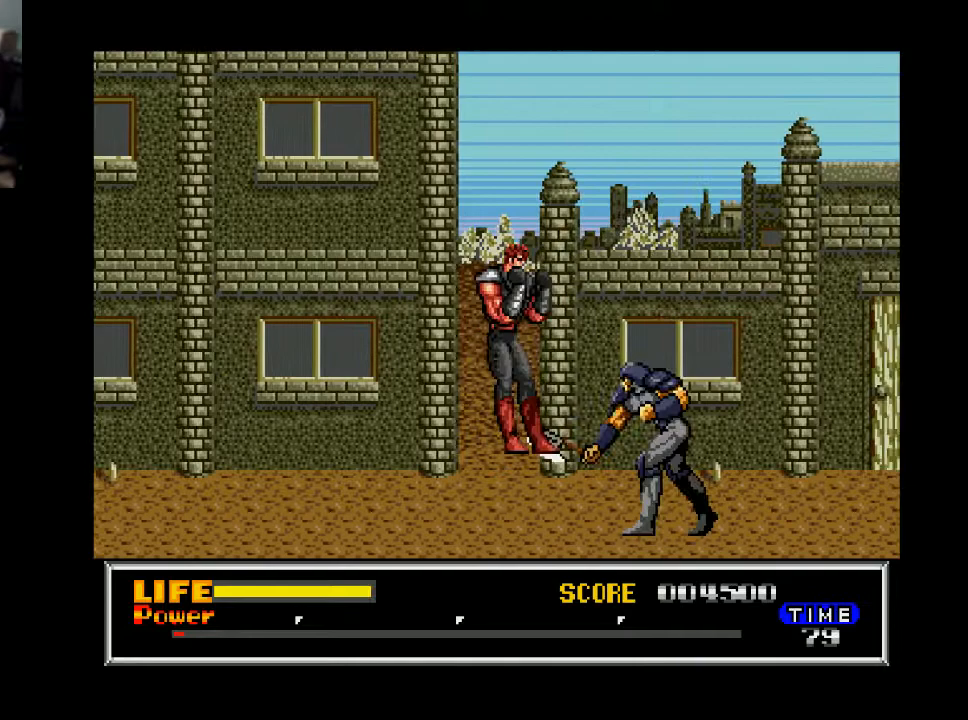
{"buttons": ["DPAD_RIGHT"], "right_stick": "center", "events": [[67, "A", "up"], [133, "A", "down"], [233, "A", "up"], [367, "DPAD_DOWN", "up"], [467, "DPAD_RIGHT", "down"]]}
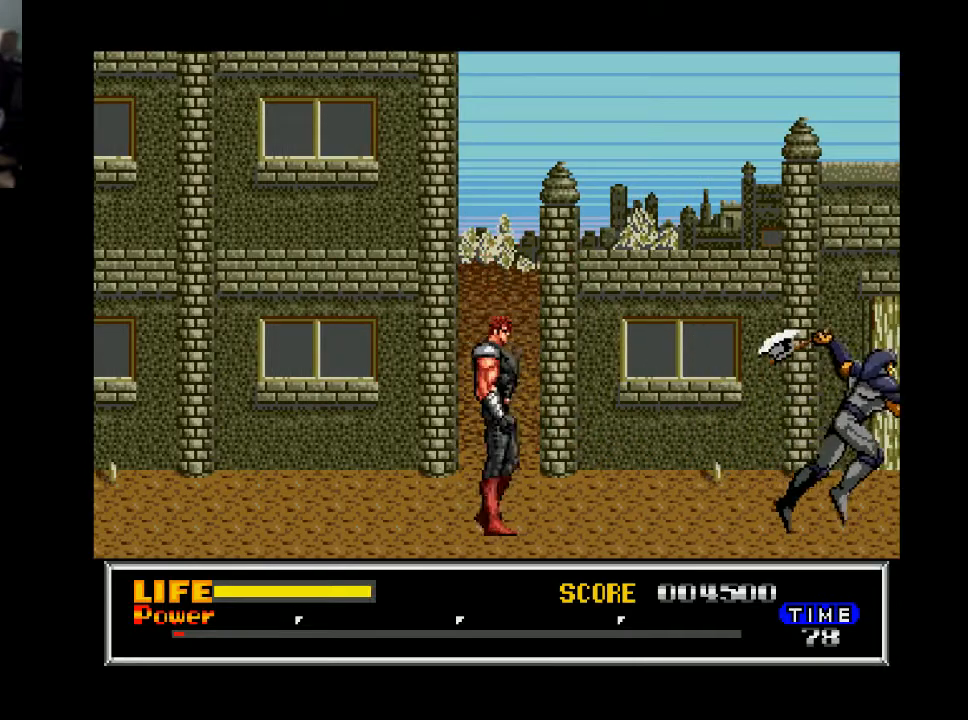
{"buttons": ["DPAD_RIGHT"], "right_stick": "center", "events": []}
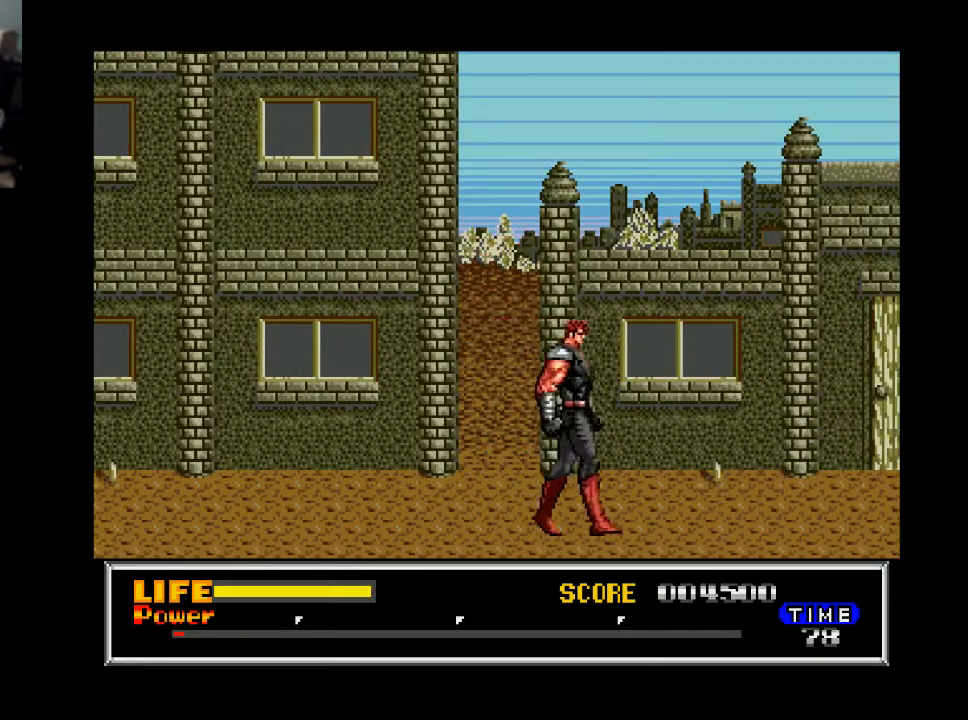
{"buttons": ["DPAD_RIGHT"], "right_stick": "center", "events": [[33, "DPAD_DOWN", "down"], [33, "DPAD_RIGHT", "up"], [200, "DPAD_DOWN", "up"], [267, "DPAD_RIGHT", "down"]]}
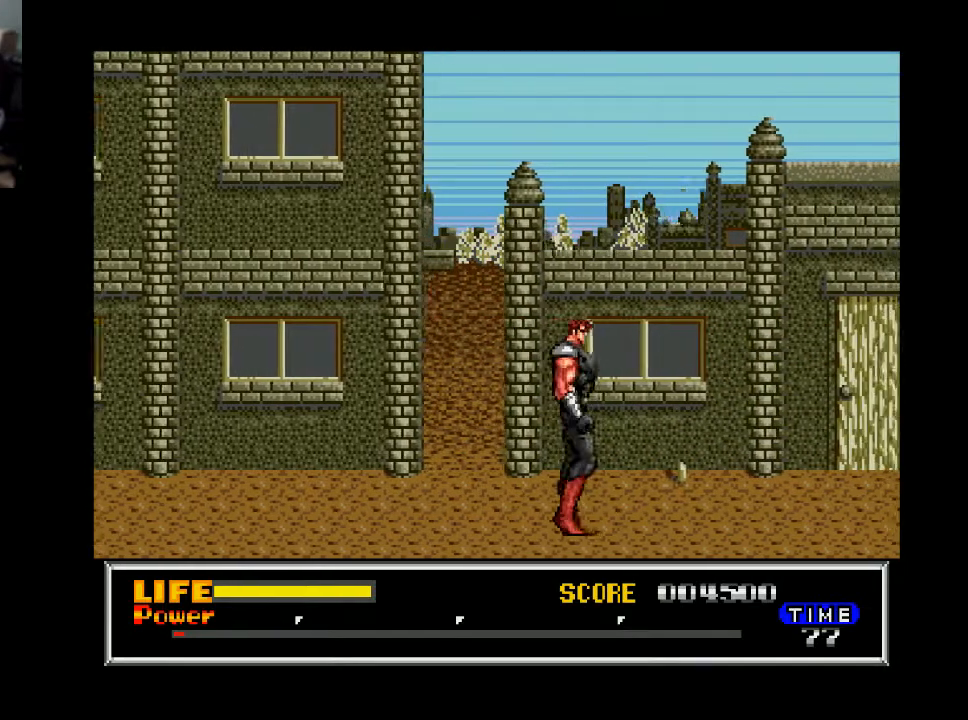
{"buttons": ["DPAD_DOWN", "DPAD_RIGHT"], "right_stick": "center", "events": [[500, "DPAD_DOWN", "down"]]}
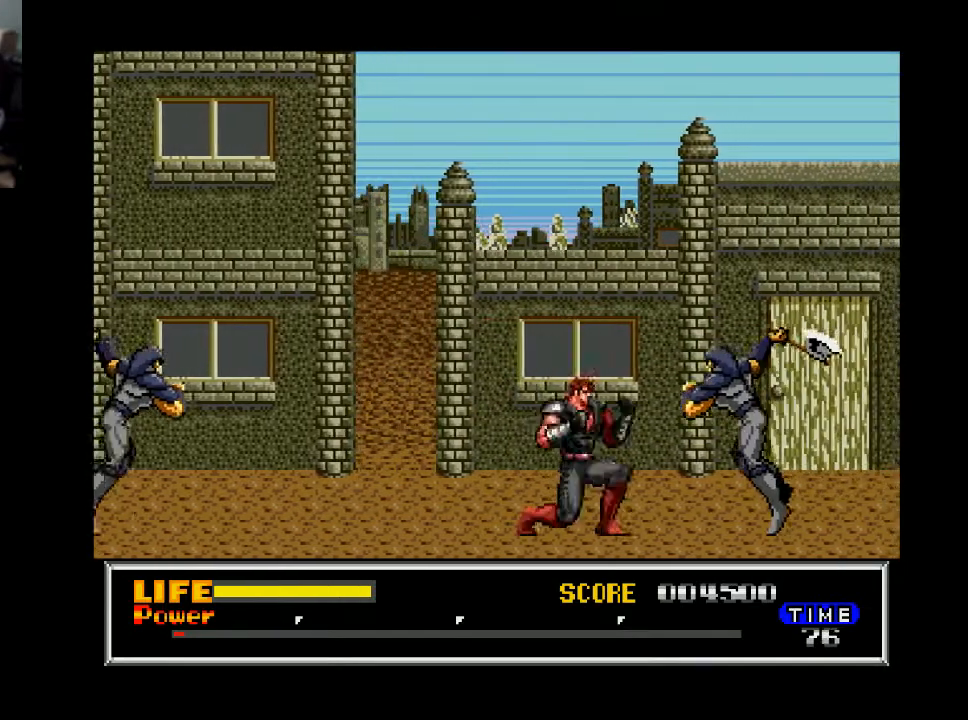
{"buttons": ["DPAD_DOWN"], "right_stick": "center", "events": [[33, "DPAD_RIGHT", "up"], [67, "A", "down"], [133, "A", "up"], [200, "A", "down"], [300, "A", "up"], [400, "A", "down"], [467, "A", "up"]]}
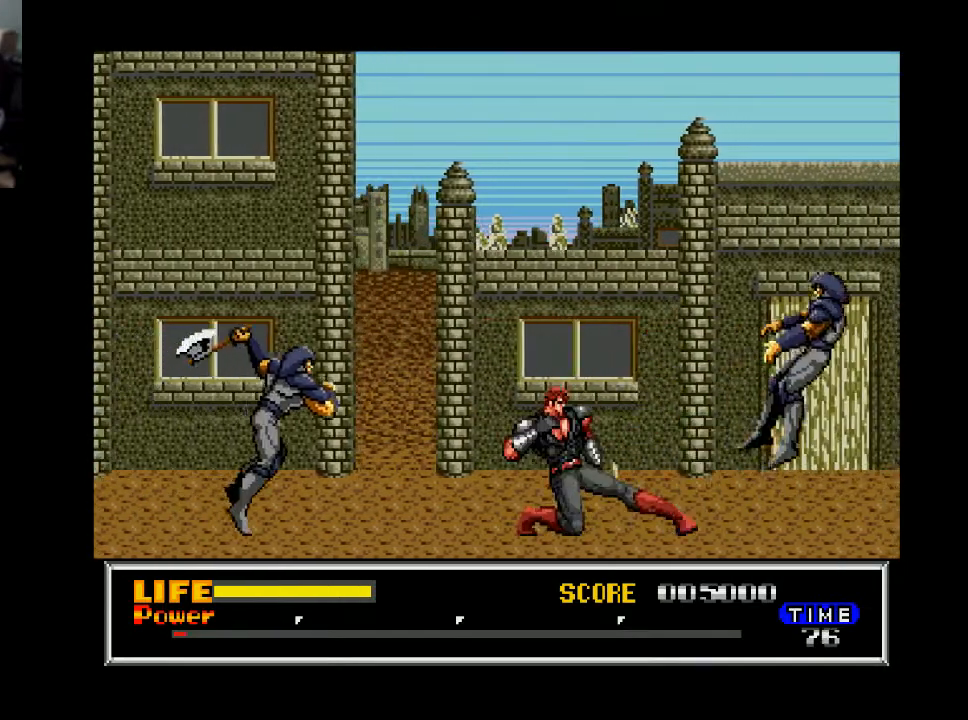
{"buttons": ["X"], "right_stick": "center", "events": [[267, "DPAD_DOWN", "up"], [333, "DPAD_LEFT", "down"], [433, "X", "down"], [467, "DPAD_LEFT", "up"]]}
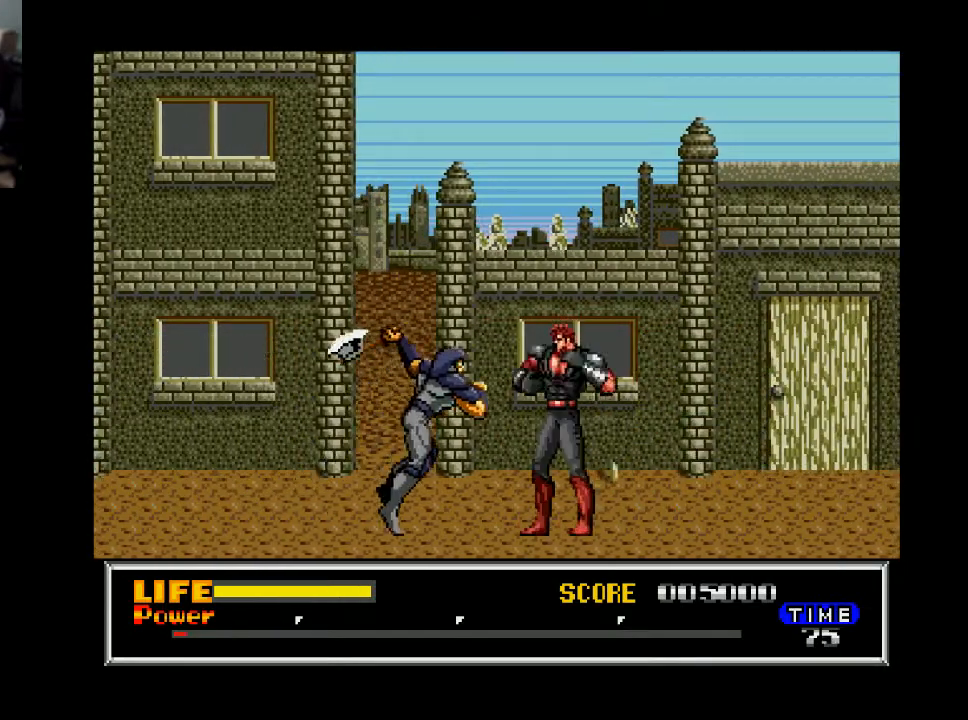
{"buttons": ["DPAD_RIGHT"], "right_stick": "center", "events": [[33, "X", "up"], [133, "X", "down"], [200, "X", "up"], [433, "DPAD_RIGHT", "down"]]}
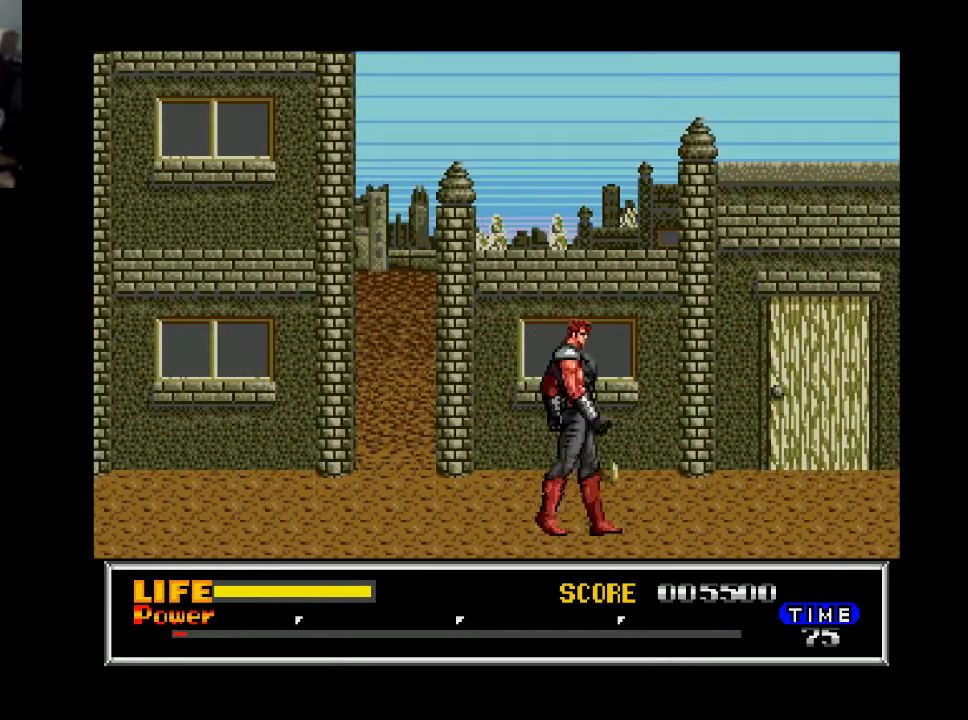
{"buttons": ["DPAD_RIGHT"], "right_stick": "center", "events": []}
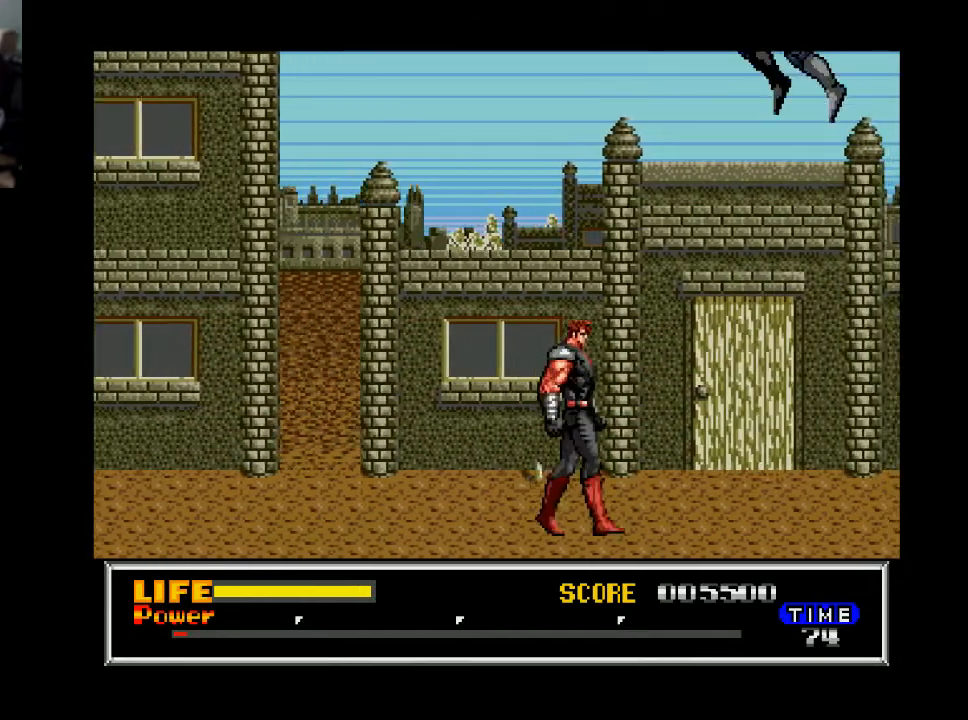
{"buttons": [], "right_stick": "center", "events": [[400, "DPAD_RIGHT", "up"], [400, "X", "down"], [467, "X", "up"]]}